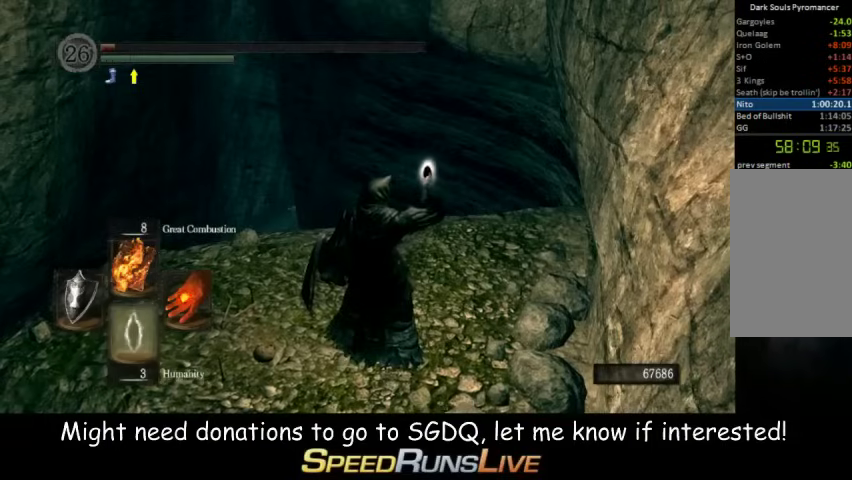
Gameplay with a controller (Xbox layout); each line is a JSON object with the inputs held at the frame after it. "events" lists button and stick changes between this image and that frame as [ms after this image, input, new state], when the widget could be followed in between. This overlay highlights the sticks when they move; stick clicks (L3 R3) are not distinguishable. Not read: L3 R3.
{"buttons": [], "left_stick": "center", "right_stick": "center", "events": [[200, "DPAD_DOWN", "down"], [333, "DPAD_DOWN", "up"]]}
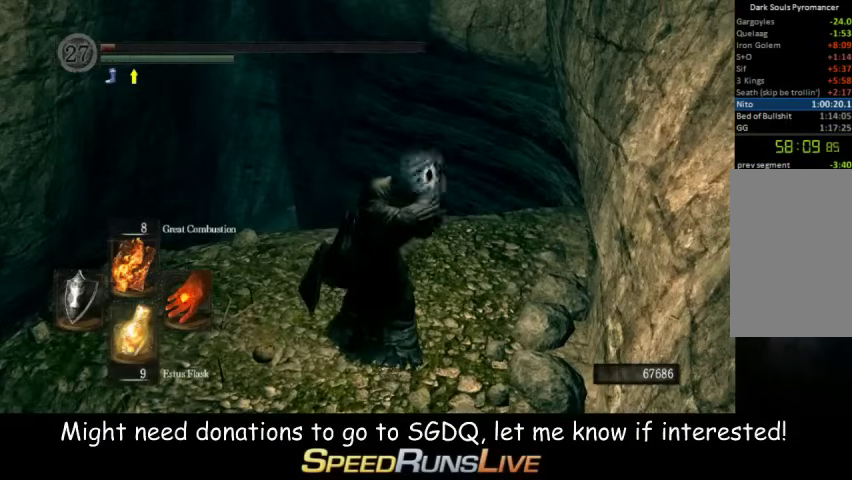
{"buttons": [], "left_stick": "up", "right_stick": "center", "events": [[267, "left_stick", "up"], [267, "right_stick", "down-left"], [333, "right_stick", "center"]]}
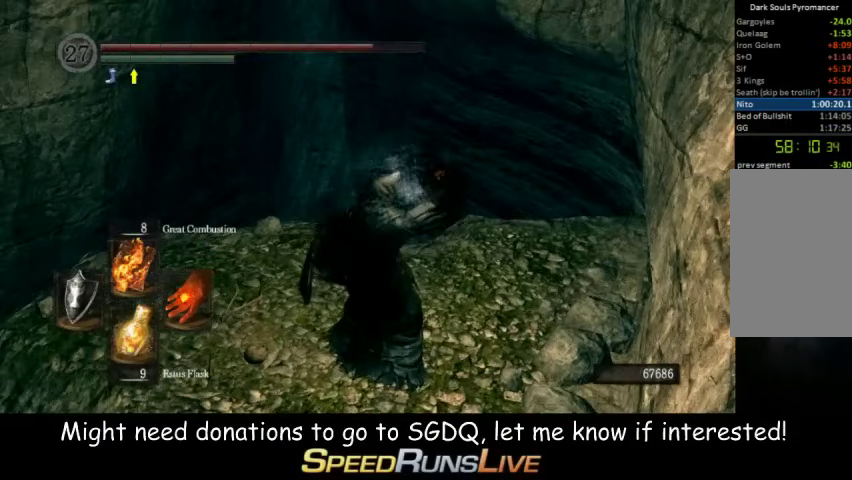
{"buttons": ["B"], "left_stick": "up", "right_stick": "center", "events": [[333, "B", "down"]]}
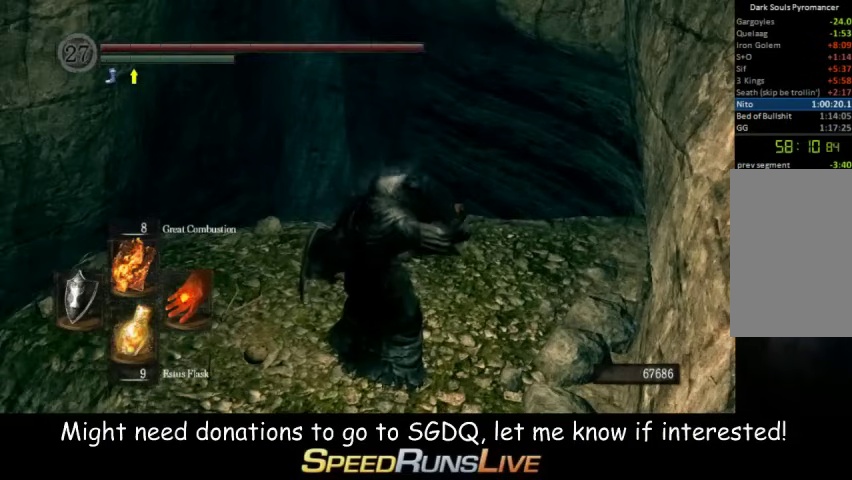
{"buttons": ["B"], "left_stick": "up", "right_stick": "center", "events": [[33, "left_stick", "up-left"], [200, "right_stick", "down"], [333, "right_stick", "center"], [433, "left_stick", "up"]]}
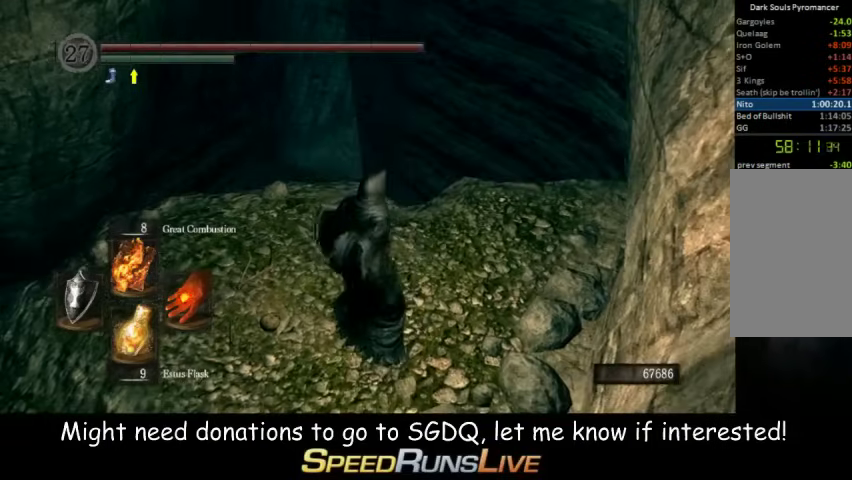
{"buttons": [], "left_stick": "up", "right_stick": "down", "events": [[200, "B", "up"], [433, "right_stick", "down"]]}
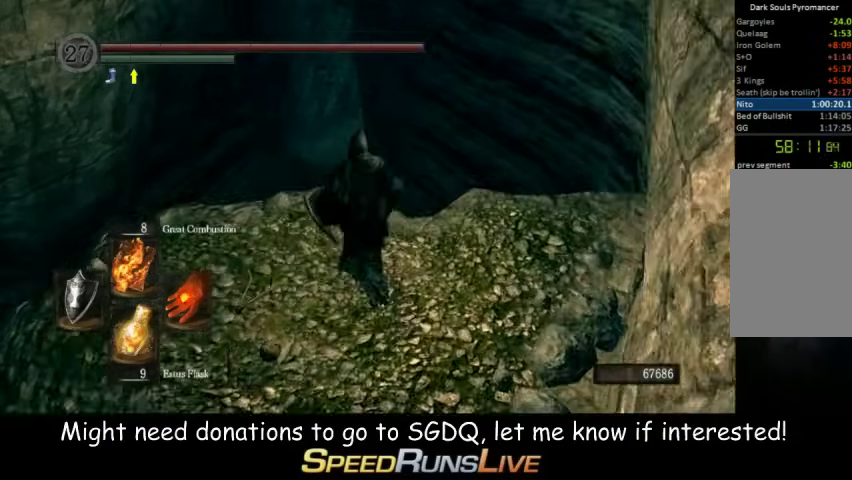
{"buttons": [], "left_stick": "up", "right_stick": "center", "events": [[67, "right_stick", "center"]]}
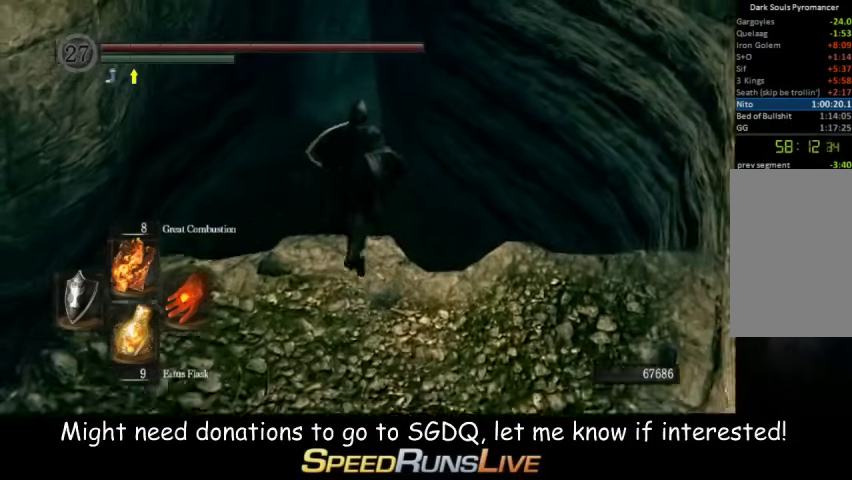
{"buttons": [], "left_stick": "up", "right_stick": "center", "events": [[333, "left_stick", "up-left"], [433, "left_stick", "up"]]}
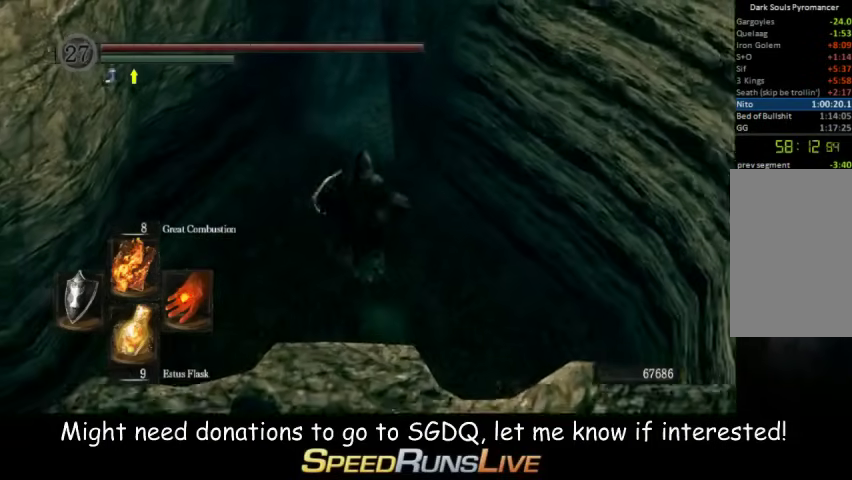
{"buttons": ["B"], "left_stick": "up", "right_stick": "center", "events": [[200, "B", "down"], [200, "left_stick", "up-left"], [267, "B", "up"], [367, "B", "down"], [367, "left_stick", "up"], [433, "B", "up"], [500, "B", "down"]]}
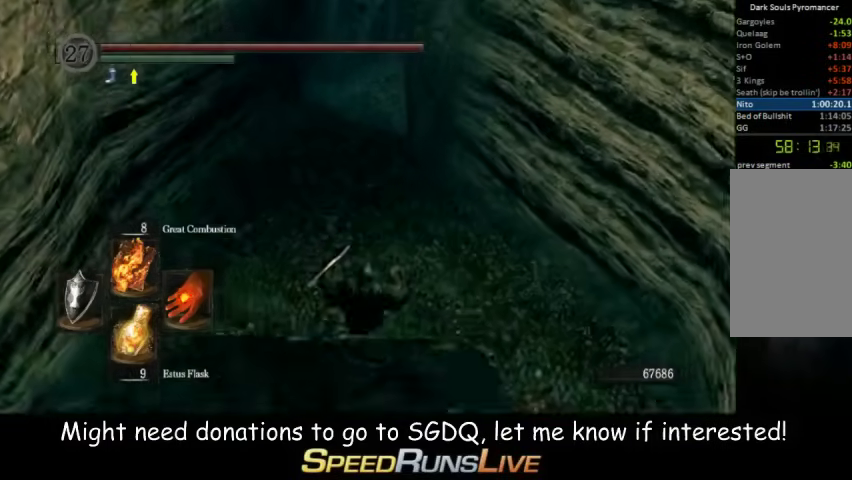
{"buttons": [], "left_stick": "up", "right_stick": "center", "events": [[67, "B", "up"], [133, "B", "down"], [200, "B", "up"], [300, "B", "down"], [367, "B", "up"], [433, "B", "down"], [500, "B", "up"]]}
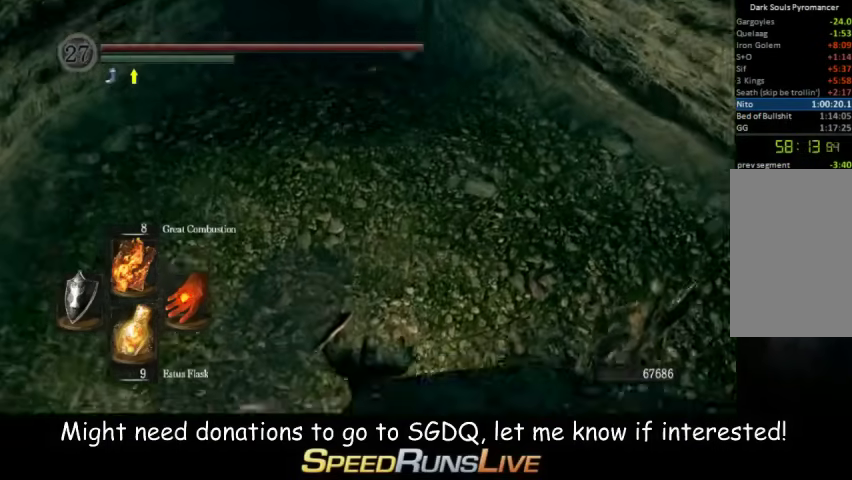
{"buttons": [], "left_stick": "up", "right_stick": "up", "events": [[67, "B", "down"], [133, "B", "up"], [200, "B", "down"], [267, "B", "up"], [433, "right_stick", "up"]]}
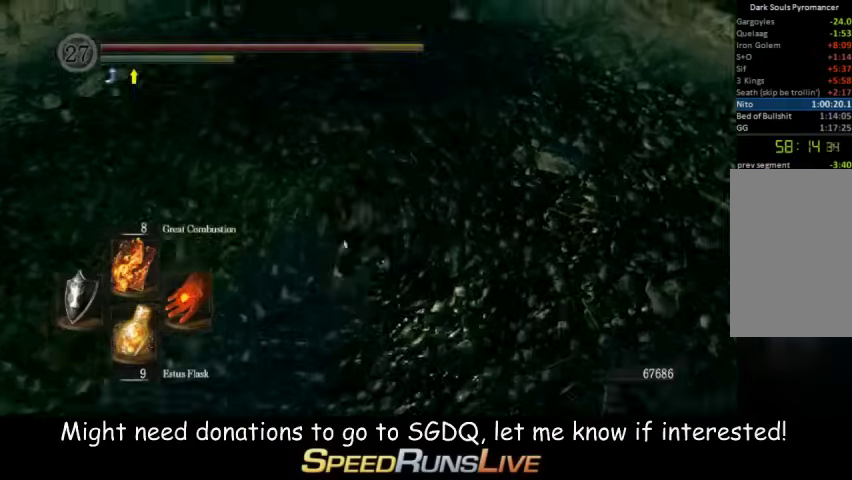
{"buttons": ["B", "L1"], "left_stick": "up", "right_stick": "center", "events": [[67, "right_stick", "center"], [200, "B", "down"], [367, "L1", "down"]]}
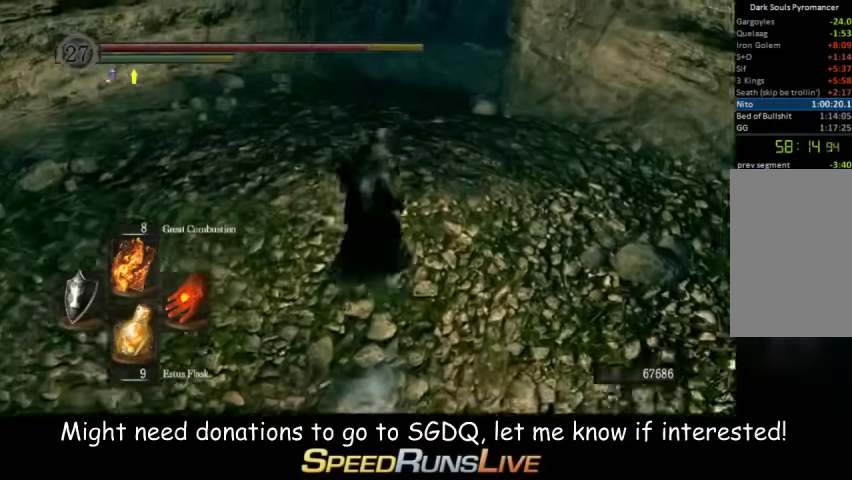
{"buttons": ["B", "L1"], "left_stick": "up", "right_stick": "right", "events": [[133, "right_stick", "right"], [267, "right_stick", "center"], [500, "right_stick", "right"]]}
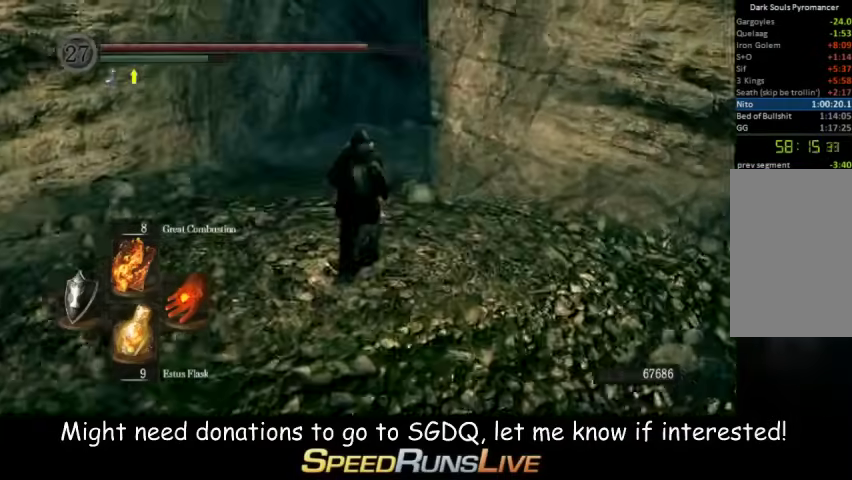
{"buttons": ["B"], "left_stick": "up", "right_stick": "center", "events": [[133, "right_stick", "center"], [500, "L1", "up"]]}
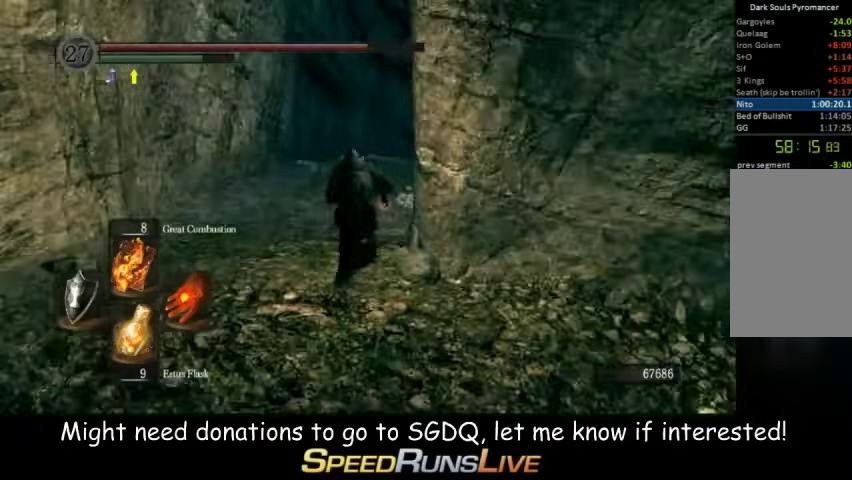
{"buttons": ["B", "L1"], "left_stick": "up", "right_stick": "center", "events": [[133, "L1", "down"], [200, "right_stick", "down-right"], [300, "right_stick", "center"]]}
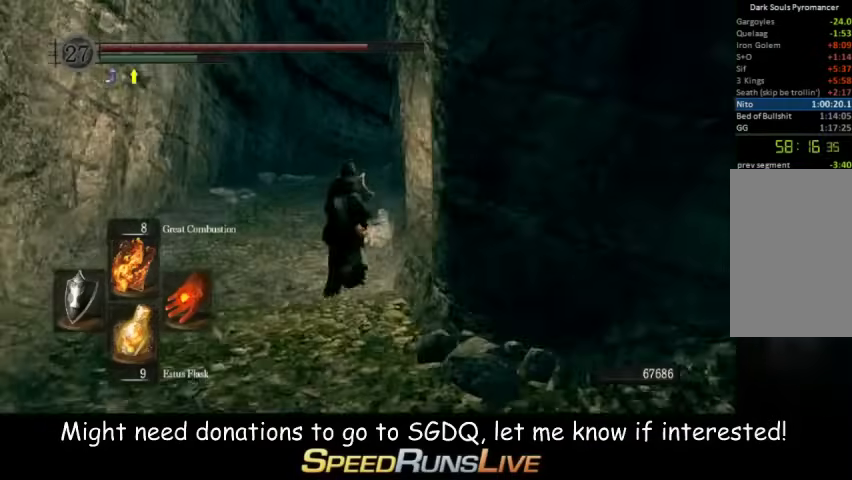
{"buttons": ["B", "L1"], "left_stick": "up", "right_stick": "center", "events": [[300, "right_stick", "down-right"], [367, "right_stick", "center"]]}
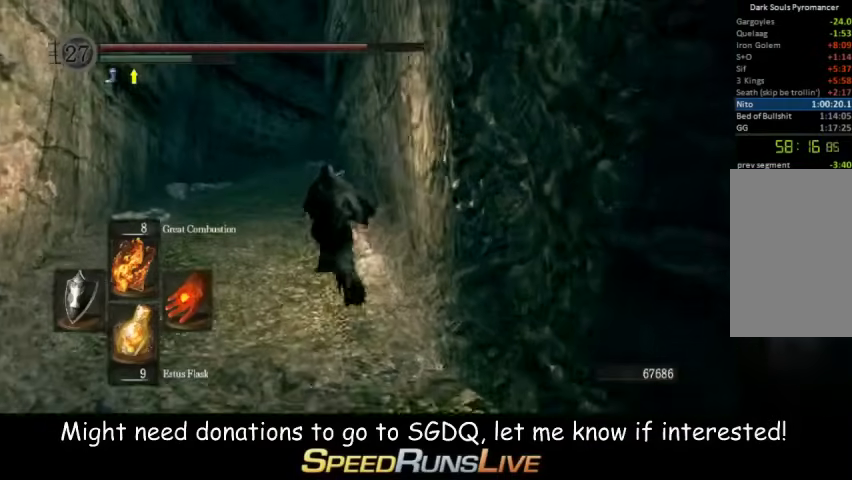
{"buttons": ["B", "L1"], "left_stick": "up", "right_stick": "center", "events": []}
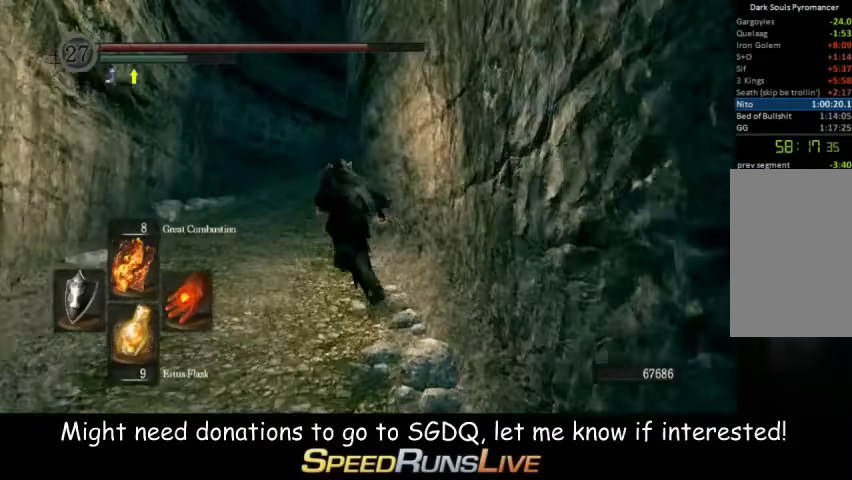
{"buttons": ["B"], "left_stick": "up", "right_stick": "center", "events": [[233, "right_stick", "right"], [300, "right_stick", "center"], [433, "L1", "up"]]}
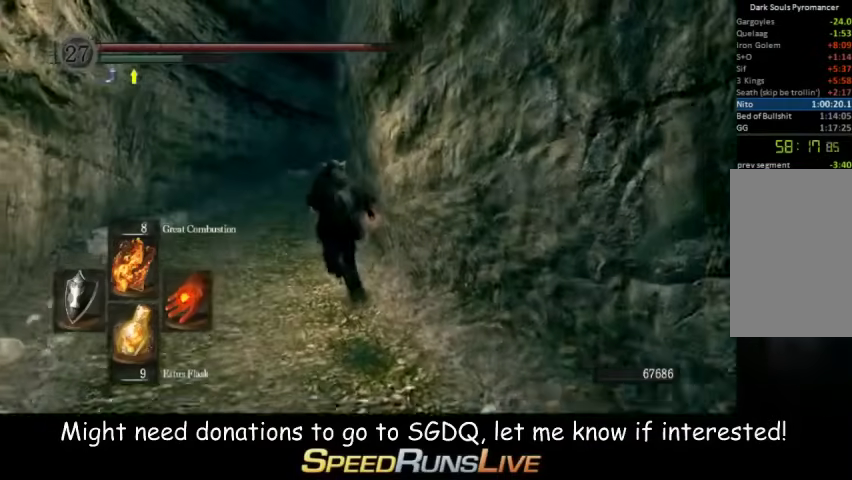
{"buttons": ["B"], "left_stick": "up", "right_stick": "center", "events": [[233, "right_stick", "right"], [300, "right_stick", "center"]]}
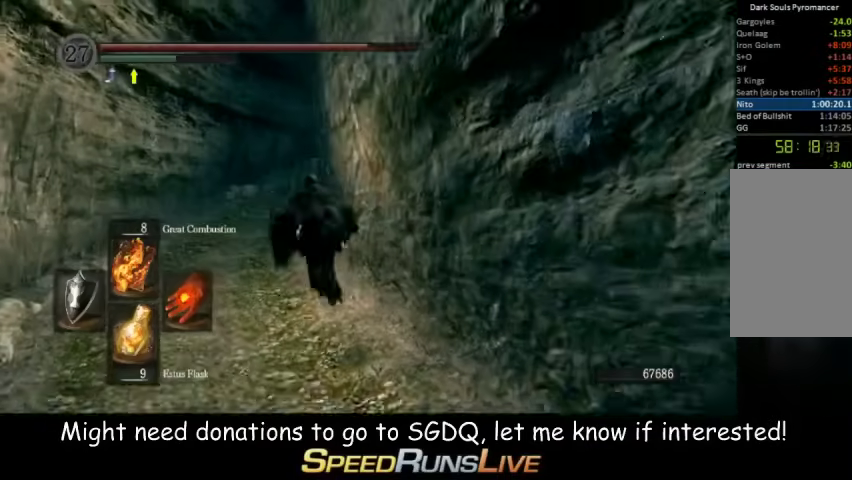
{"buttons": ["B"], "left_stick": "up", "right_stick": "center", "events": [[300, "right_stick", "right"], [367, "right_stick", "center"]]}
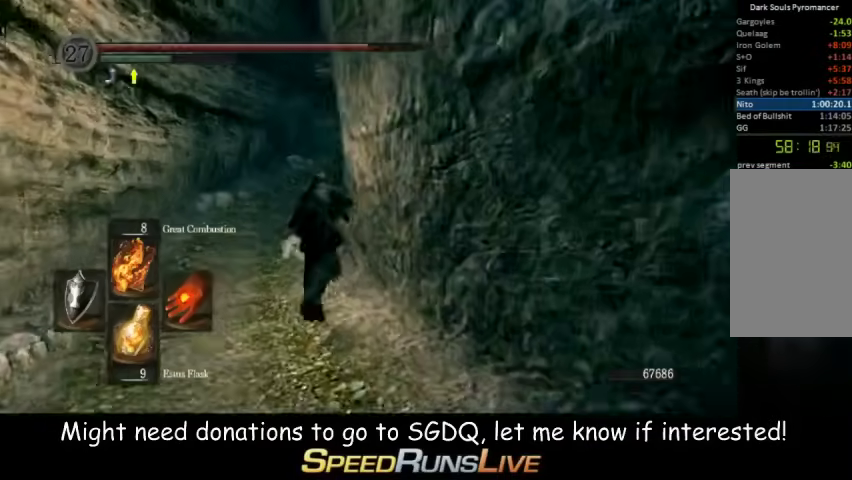
{"buttons": ["B"], "left_stick": "up", "right_stick": "center", "events": [[367, "right_stick", "right"], [500, "right_stick", "center"]]}
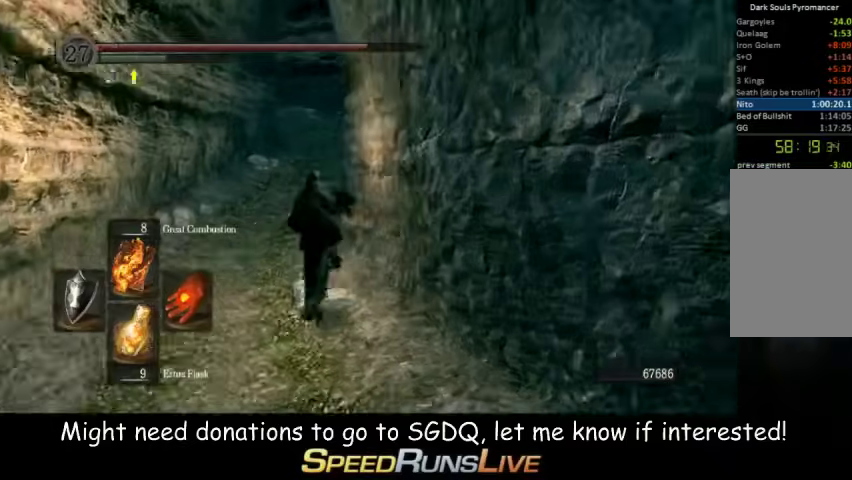
{"buttons": ["B"], "left_stick": "up", "right_stick": "center", "events": []}
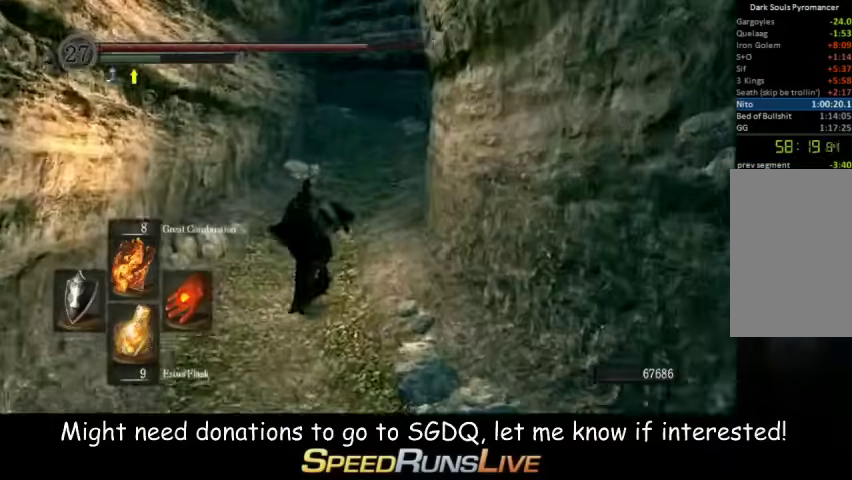
{"buttons": ["B"], "left_stick": "up", "right_stick": "center", "events": []}
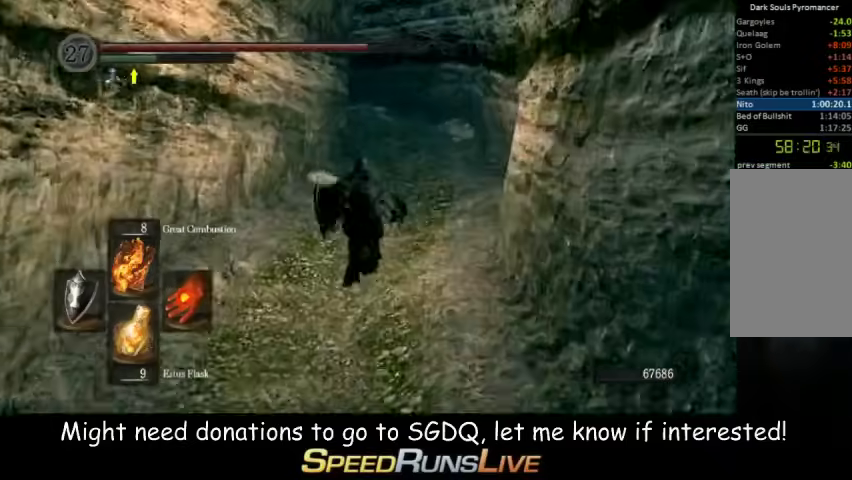
{"buttons": ["B"], "left_stick": "up-right", "right_stick": "center", "events": [[500, "left_stick", "up-right"]]}
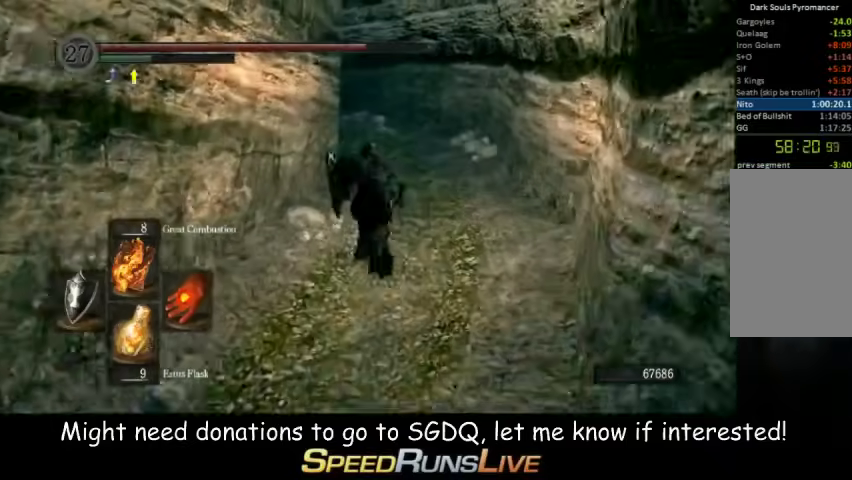
{"buttons": ["B"], "left_stick": "up", "right_stick": "down-left"}
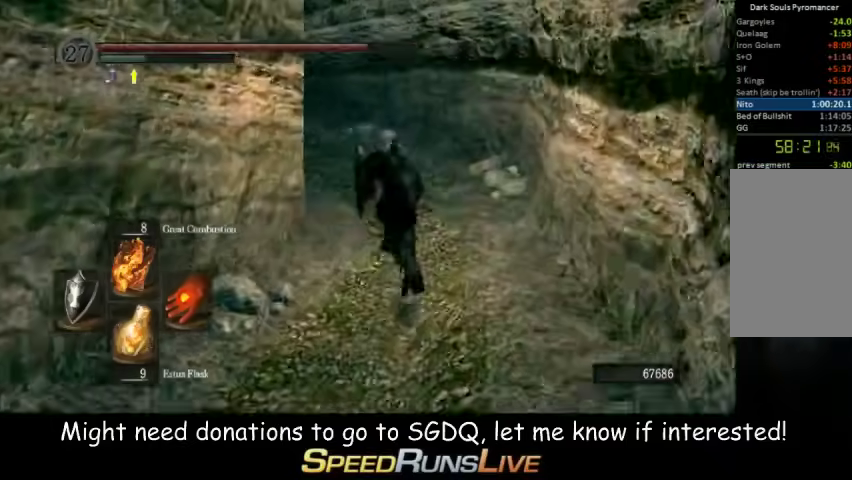
{"buttons": ["B"], "left_stick": "up-right", "right_stick": "center"}
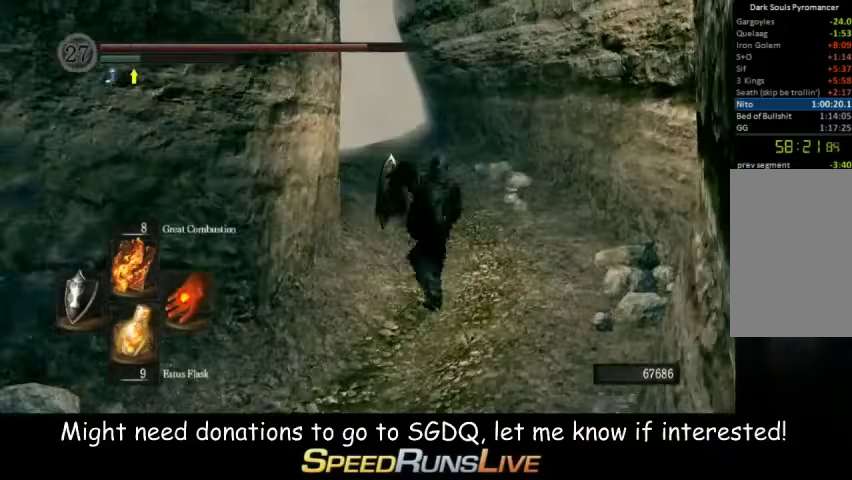
{"buttons": ["B"], "left_stick": "up", "right_stick": "center", "events": [[233, "left_stick", "up"], [300, "right_stick", "down-left"], [433, "right_stick", "left"], [500, "right_stick", "center"]]}
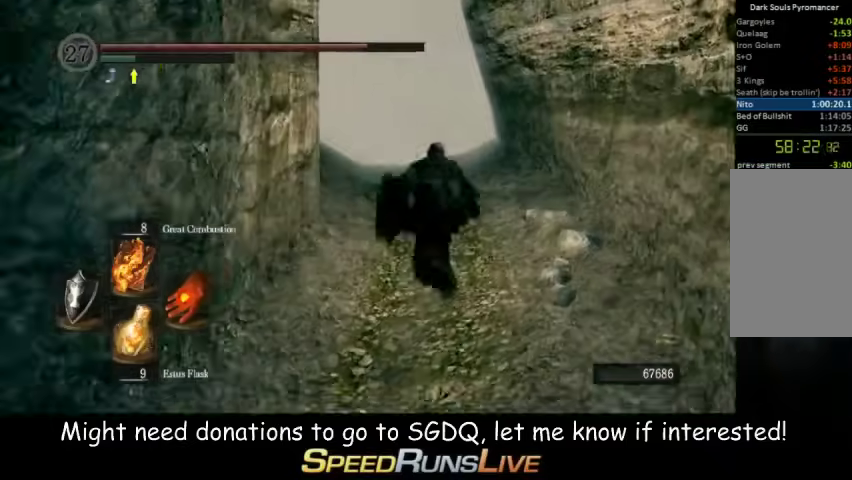
{"buttons": ["B"], "left_stick": "up", "right_stick": "center", "events": []}